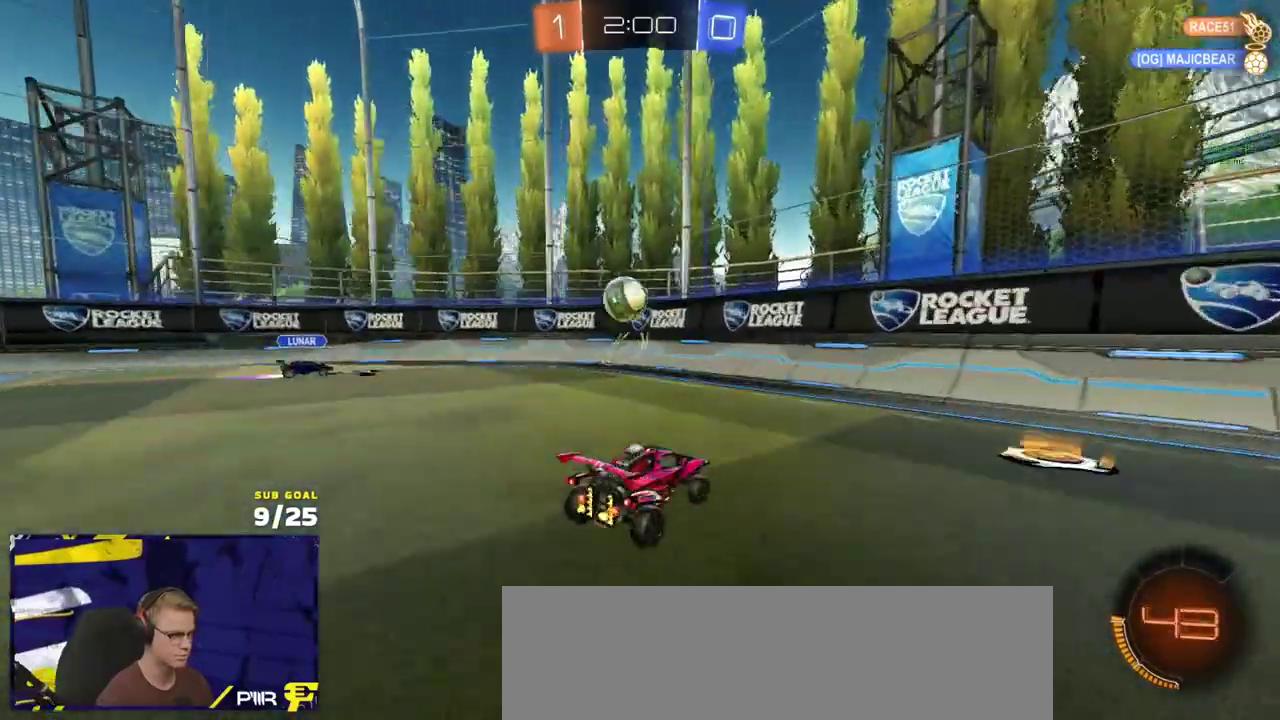
Gameplay with a controller (Xbox layout); each line is a JSON object with the inputs held at the frame after it. "events" lists button and stick changes between this image and that frame as [ms after this image, input, new state], when the widget could be followed in between.
{"buttons": ["R1"], "left_stick": "down-right", "right_stick": "center", "events": [[50, "X", "up"], [200, "R1", "down"], [267, "A", "down"], [267, "R2", "up"], [317, "A", "up"], [400, "left_stick", "down-right"]]}
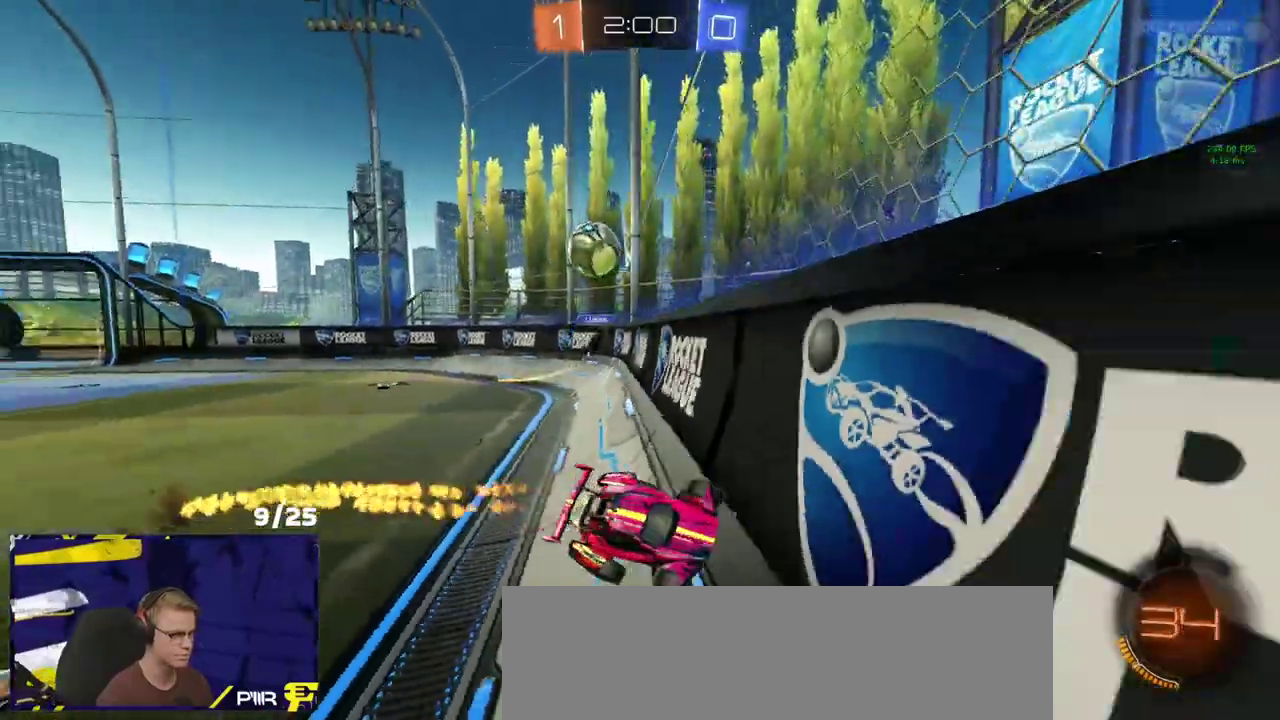
{"buttons": ["L1", "R1"], "left_stick": "up-left", "right_stick": "center", "events": [[267, "A", "down"], [317, "left_stick", "down"], [350, "L1", "down"], [383, "left_stick", "down-left"], [433, "A", "up"], [467, "left_stick", "up-left"]]}
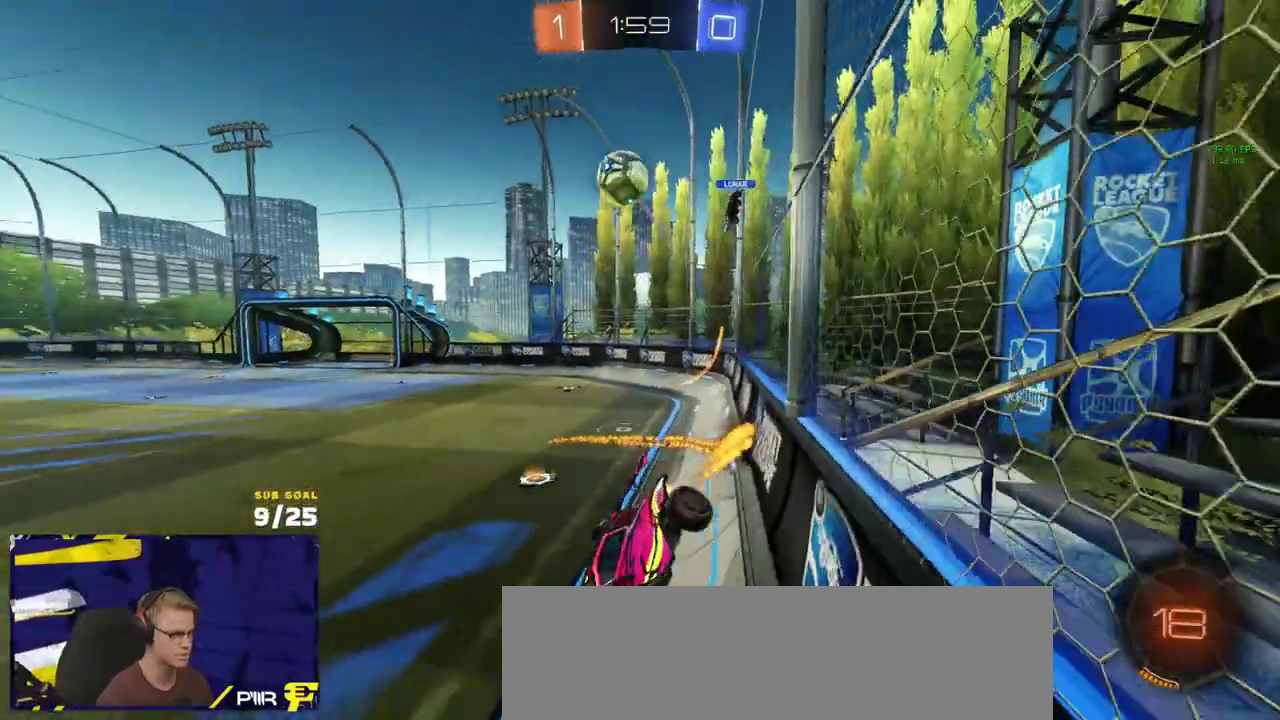
{"buttons": ["R2"], "left_stick": "center", "right_stick": "center", "events": [[50, "left_stick", "center"], [67, "L1", "up"], [67, "R2", "down"], [83, "R1", "up"], [167, "left_stick", "down-left"], [217, "Y", "down"], [250, "left_stick", "down"], [283, "Y", "up"], [433, "left_stick", "center"]]}
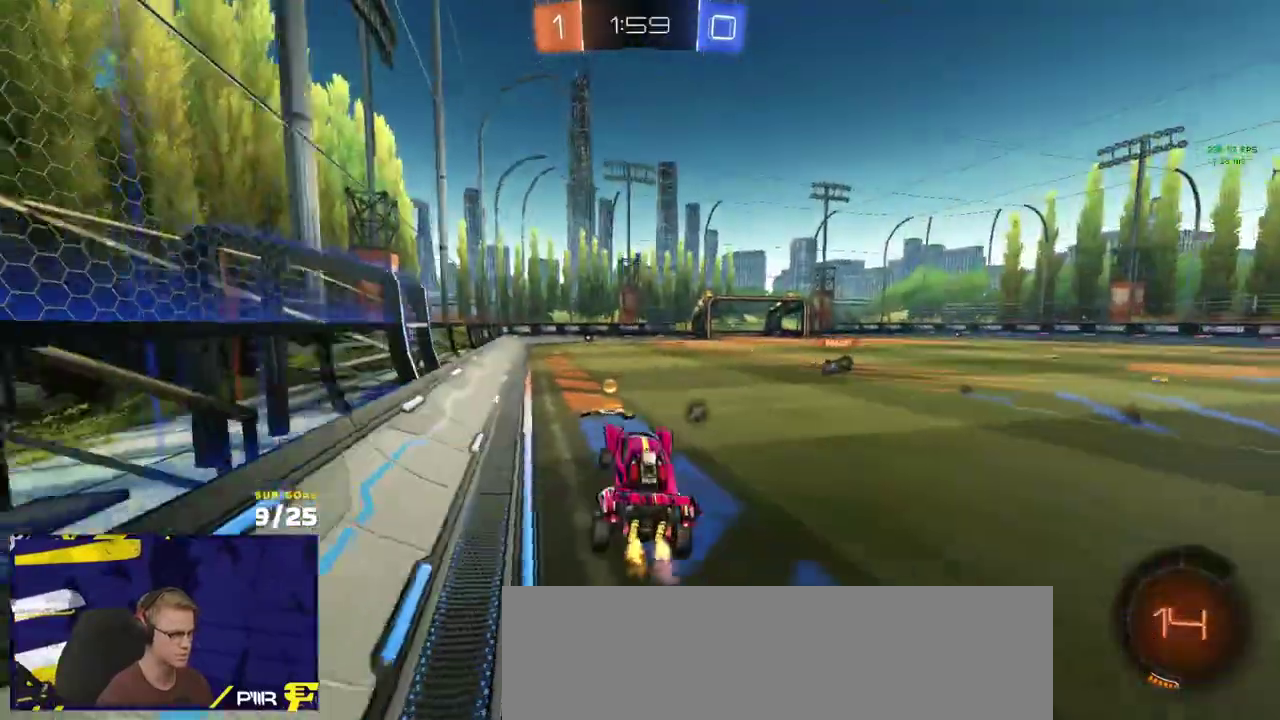
{"buttons": ["R2"], "left_stick": "center", "right_stick": "center", "events": [[117, "left_stick", "up"], [233, "A", "down"], [300, "A", "up"], [367, "Y", "down"], [367, "left_stick", "center"], [450, "Y", "up"]]}
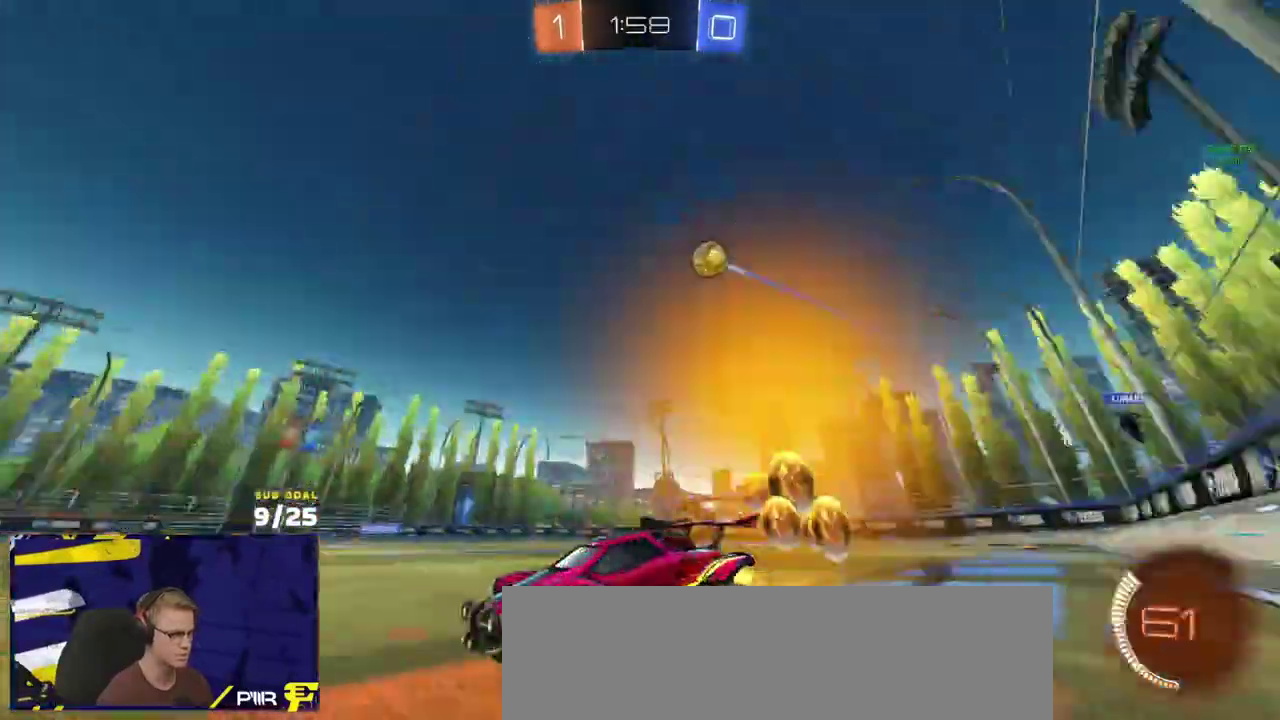
{"buttons": [], "left_stick": "right", "right_stick": "center", "events": [[233, "left_stick", "right"], [283, "X", "down"], [417, "X", "up"], [433, "R2", "up"]]}
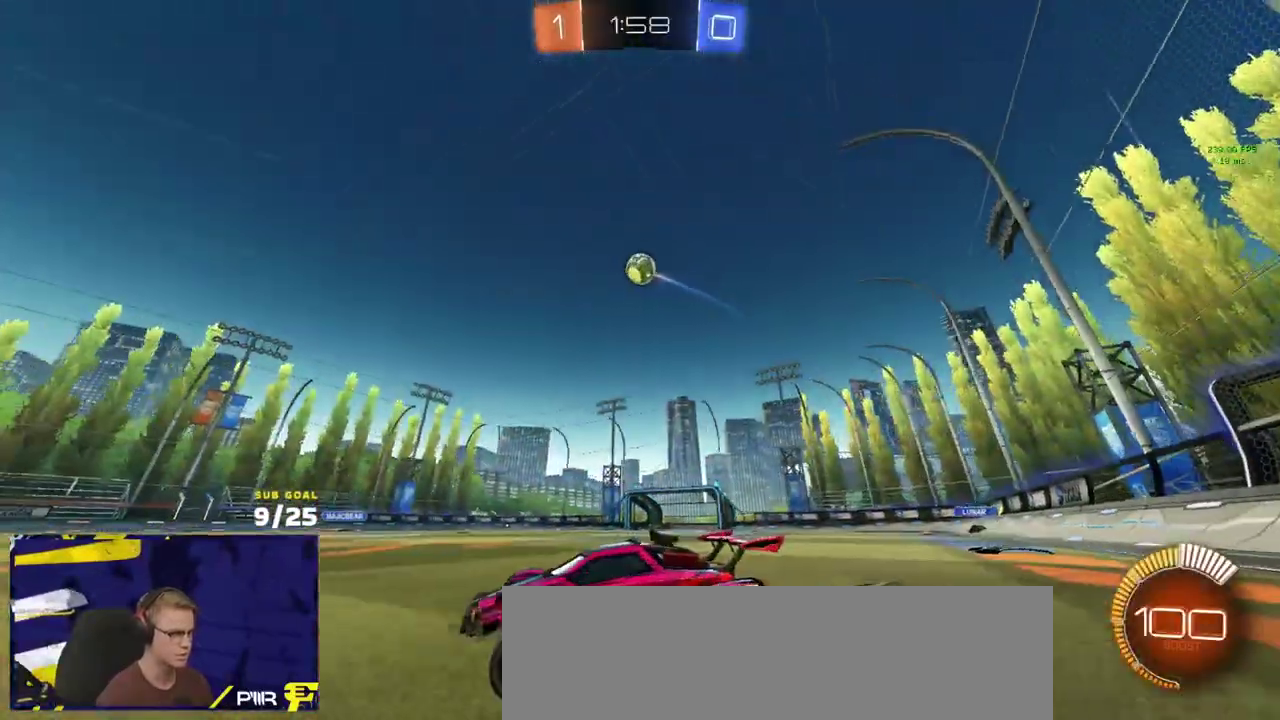
{"buttons": ["A"], "left_stick": "down", "right_stick": "center", "events": [[117, "A", "down"], [117, "L2", "down"], [133, "left_stick", "down-right"], [183, "left_stick", "down"], [267, "left_stick", "down-left"], [300, "L2", "up"], [333, "A", "up"], [333, "left_stick", "center"], [400, "A", "down"], [417, "left_stick", "down"]]}
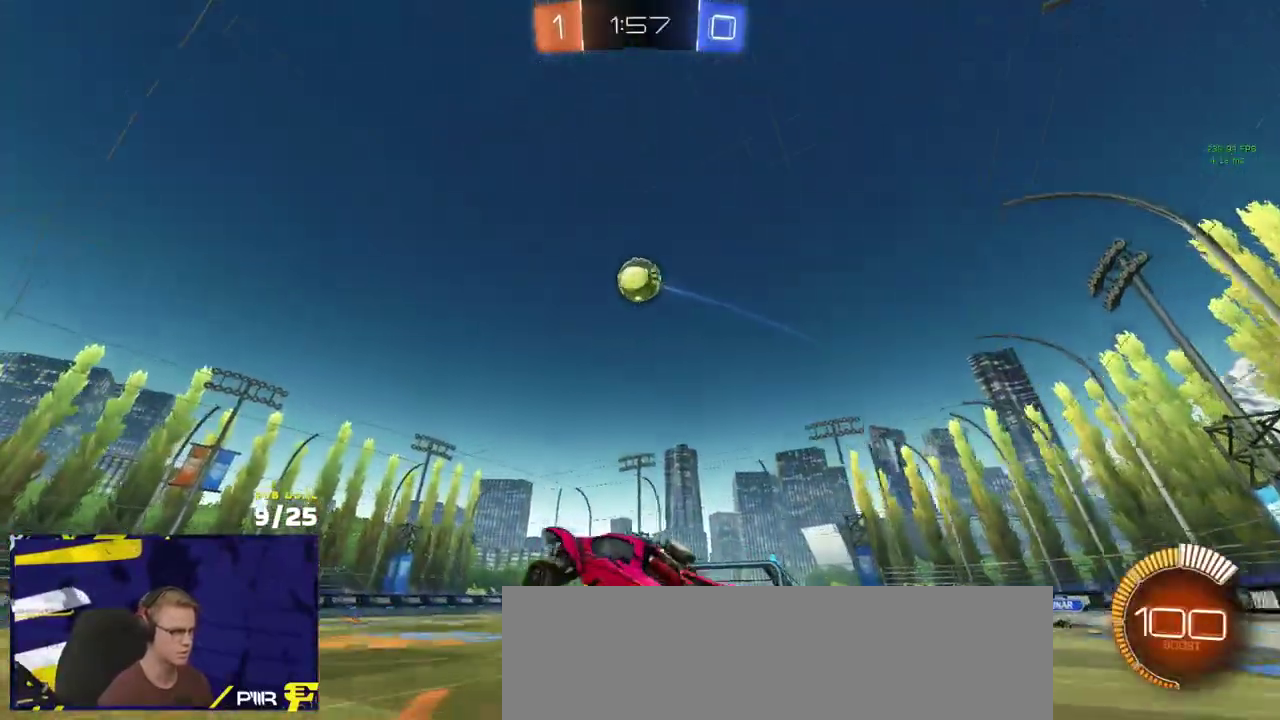
{"buttons": ["L3"], "left_stick": "down-right", "right_stick": "center"}
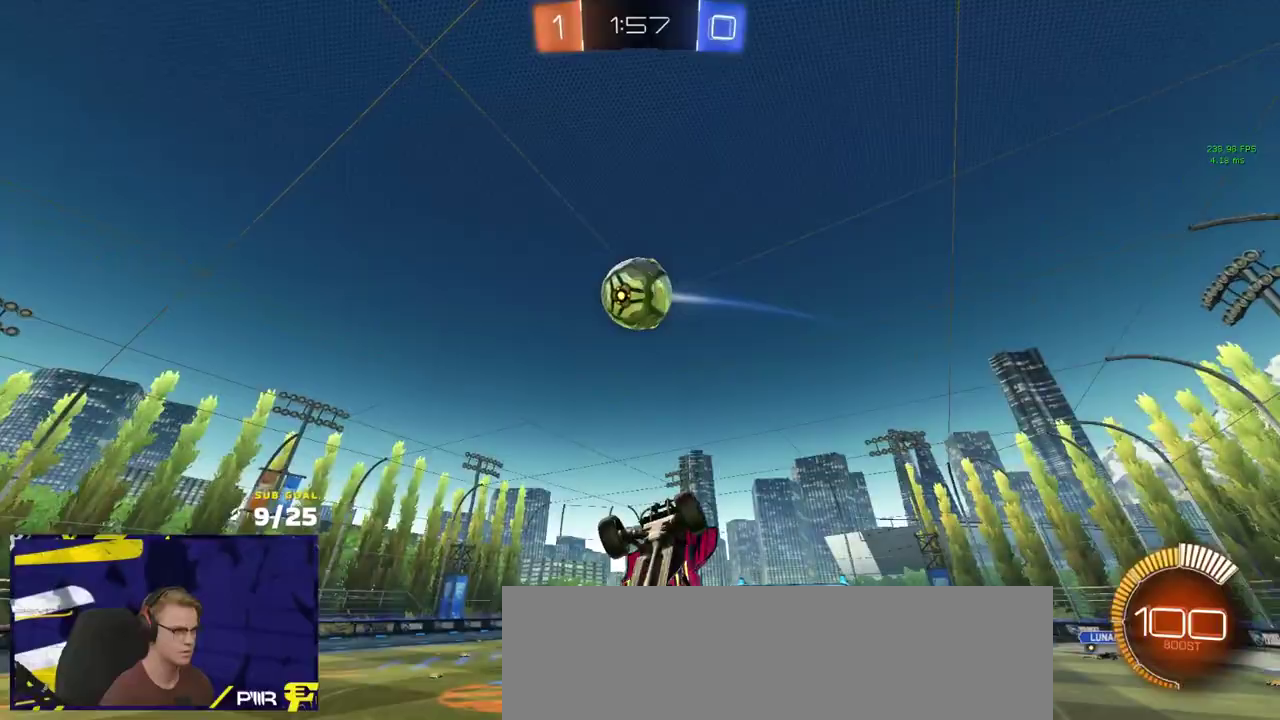
{"buttons": ["R1", "L3"], "left_stick": "up-left", "right_stick": "center", "events": [[50, "left_stick", "center"], [133, "left_stick", "up"], [200, "left_stick", "right"], [283, "R1", "down"], [383, "R1", "up"], [400, "left_stick", "up-left"], [433, "R1", "down"]]}
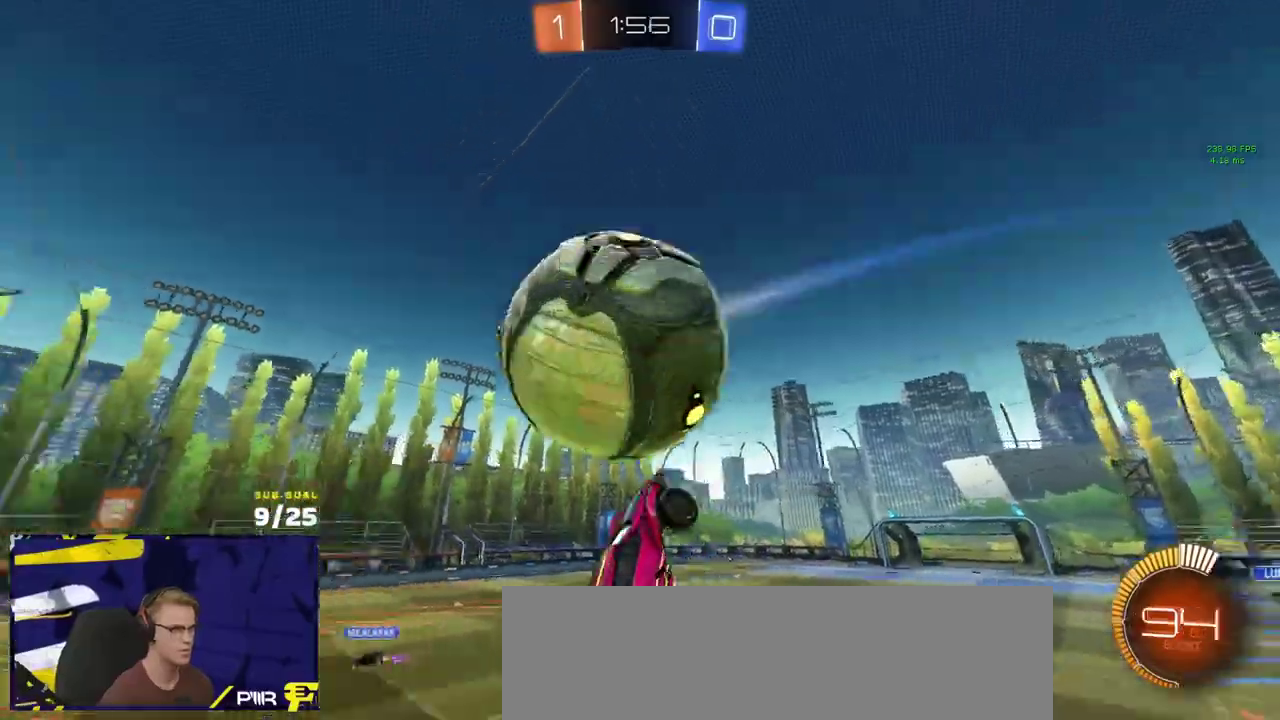
{"buttons": ["R1", "R2", "L3"], "left_stick": "right", "right_stick": "center", "events": [[250, "left_stick", "up"], [267, "Y", "down"], [350, "left_stick", "right"], [367, "Y", "up"], [483, "R2", "down"]]}
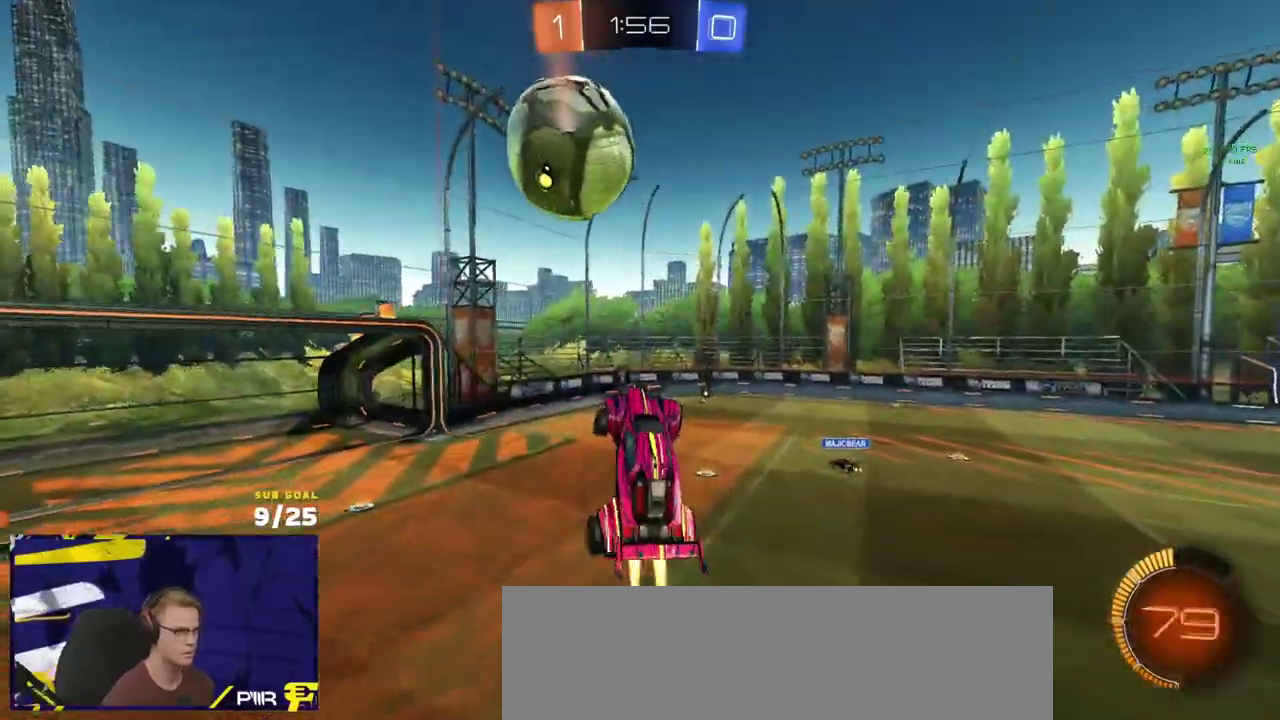
{"buttons": ["L3"], "left_stick": "center", "right_stick": "center", "events": [[100, "left_stick", "center"], [150, "R2", "up"], [233, "left_stick", "up-right"], [283, "R1", "up"], [317, "R2", "down"], [333, "R1", "down"], [400, "R2", "up"], [417, "R1", "up"], [450, "left_stick", "center"]]}
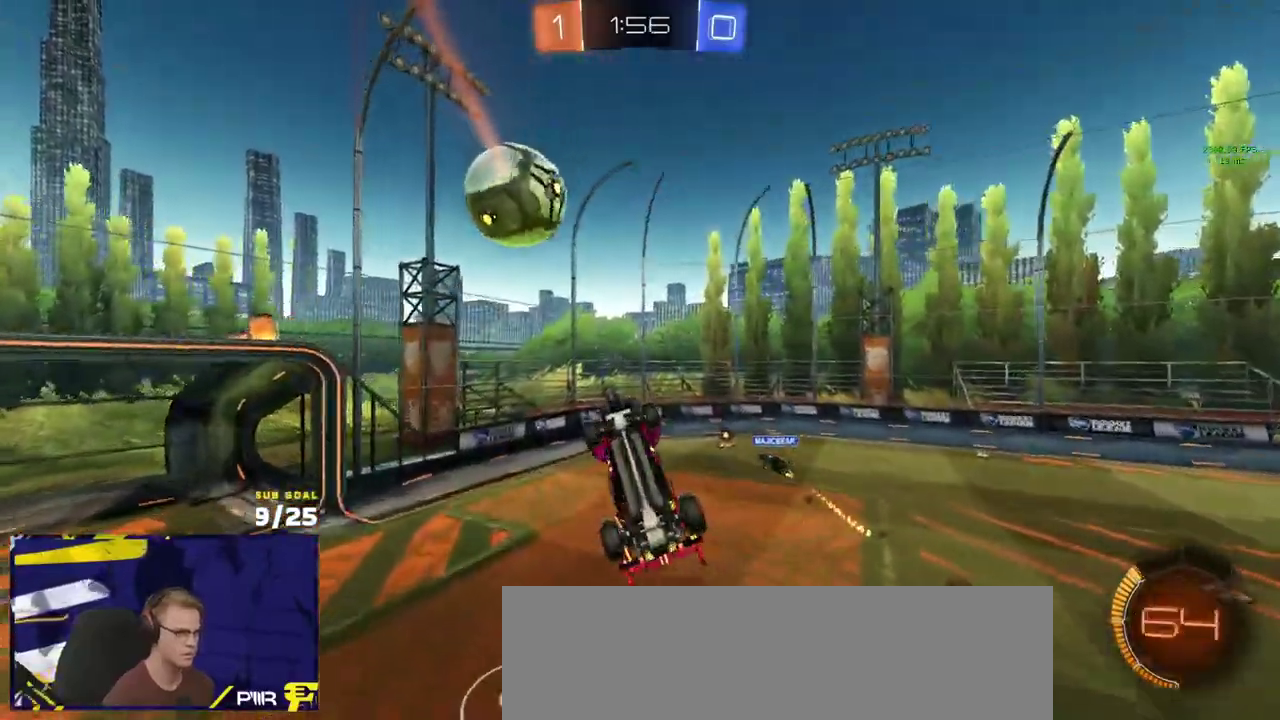
{"buttons": ["L1"], "left_stick": "left", "right_stick": "center"}
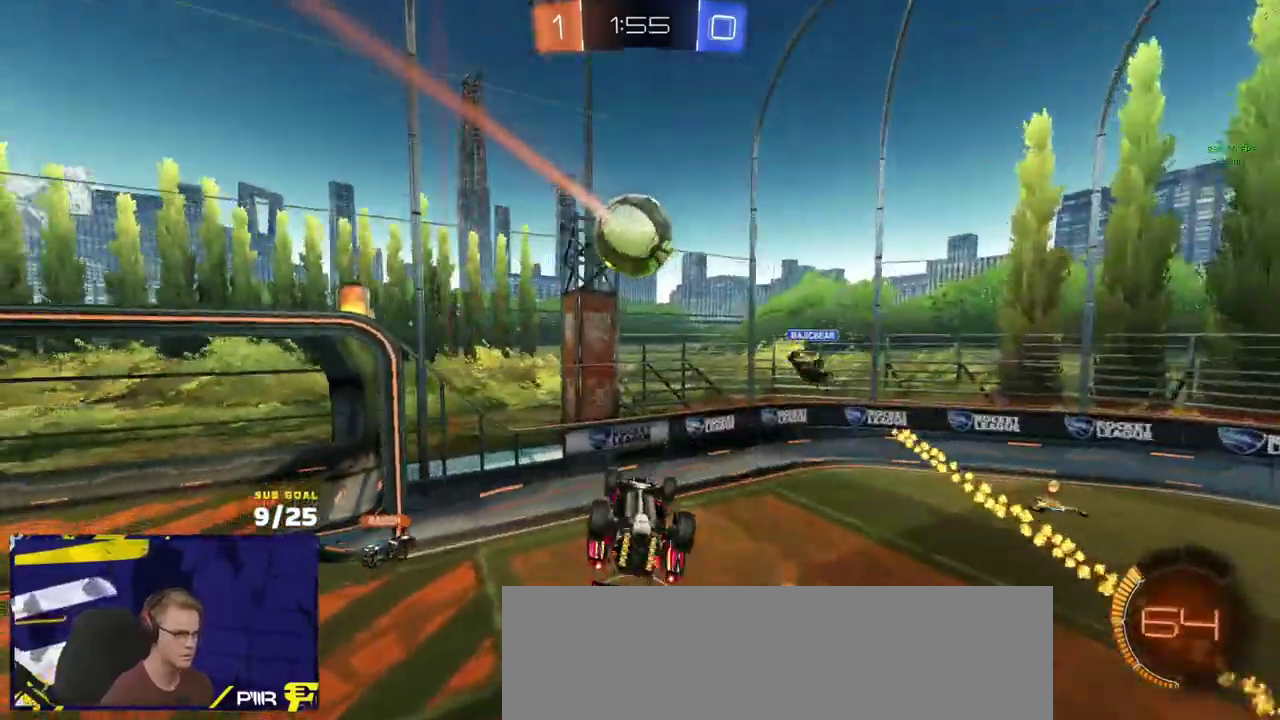
{"buttons": ["R2"], "left_stick": "center", "right_stick": "center"}
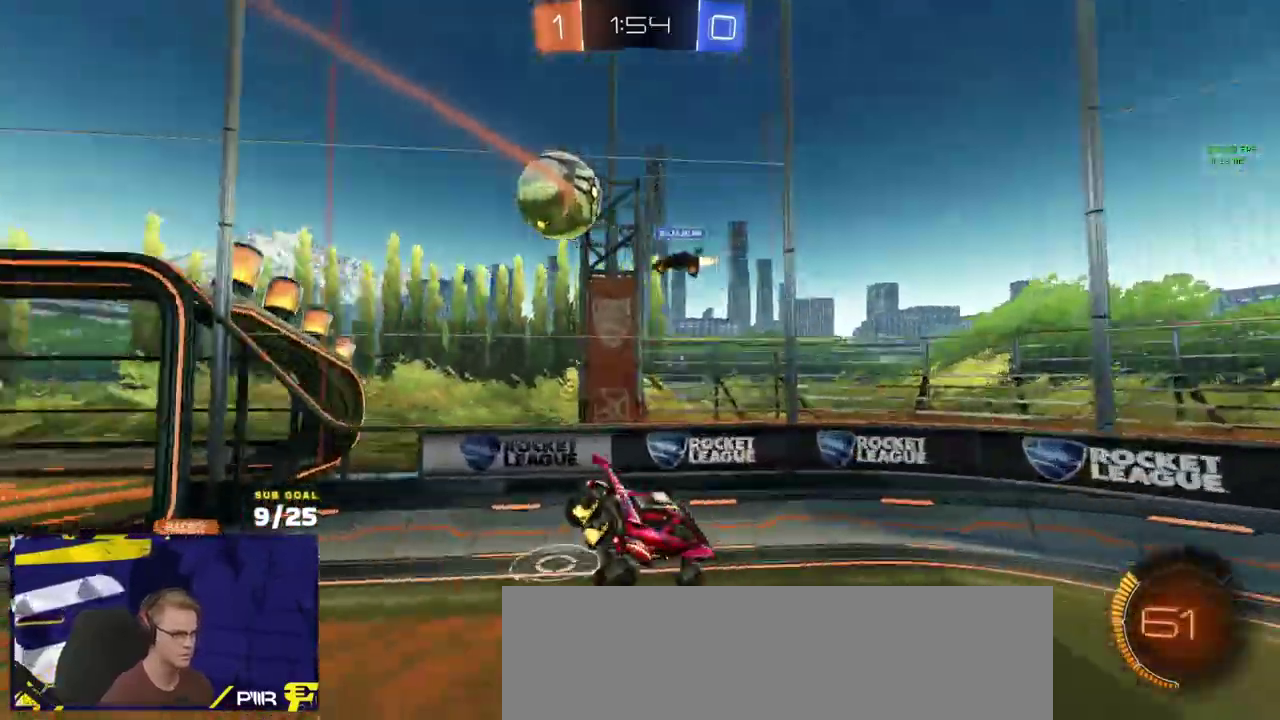
{"buttons": ["R2"], "left_stick": "left", "right_stick": "center", "events": [[233, "left_stick", "left"]]}
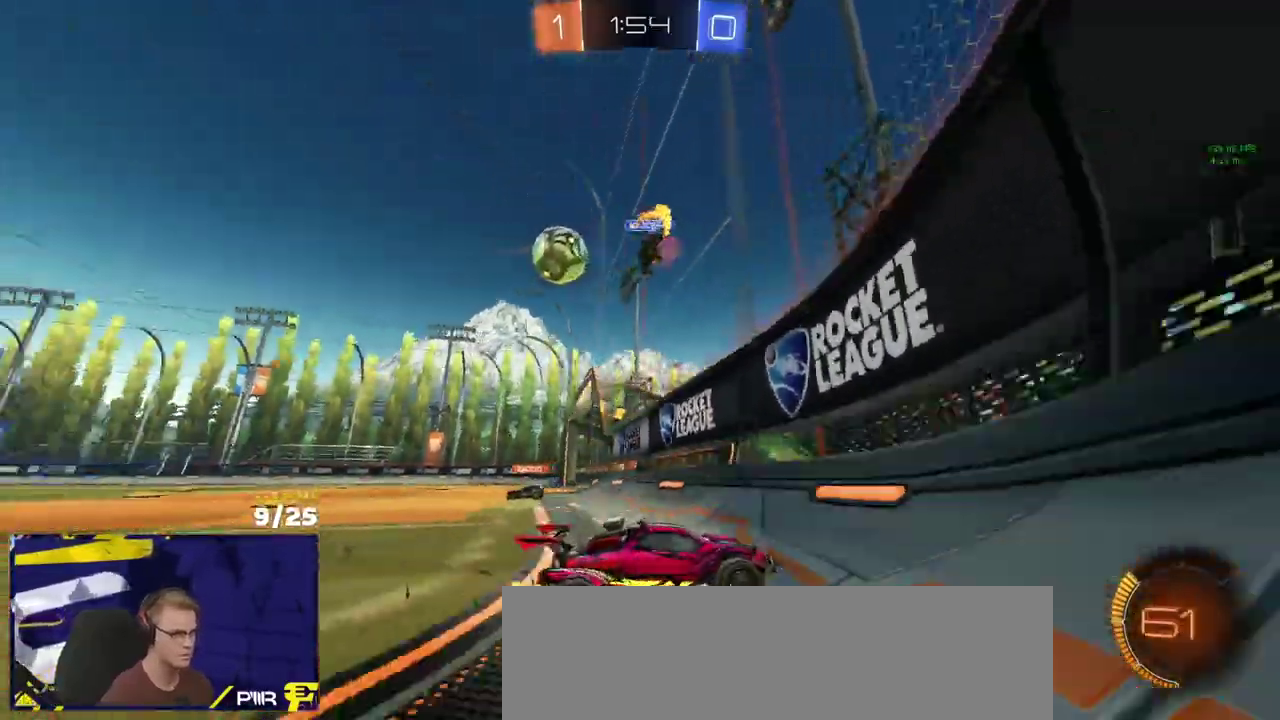
{"buttons": ["R2"], "left_stick": "left", "right_stick": "center", "events": [[183, "X", "down"], [283, "X", "up"]]}
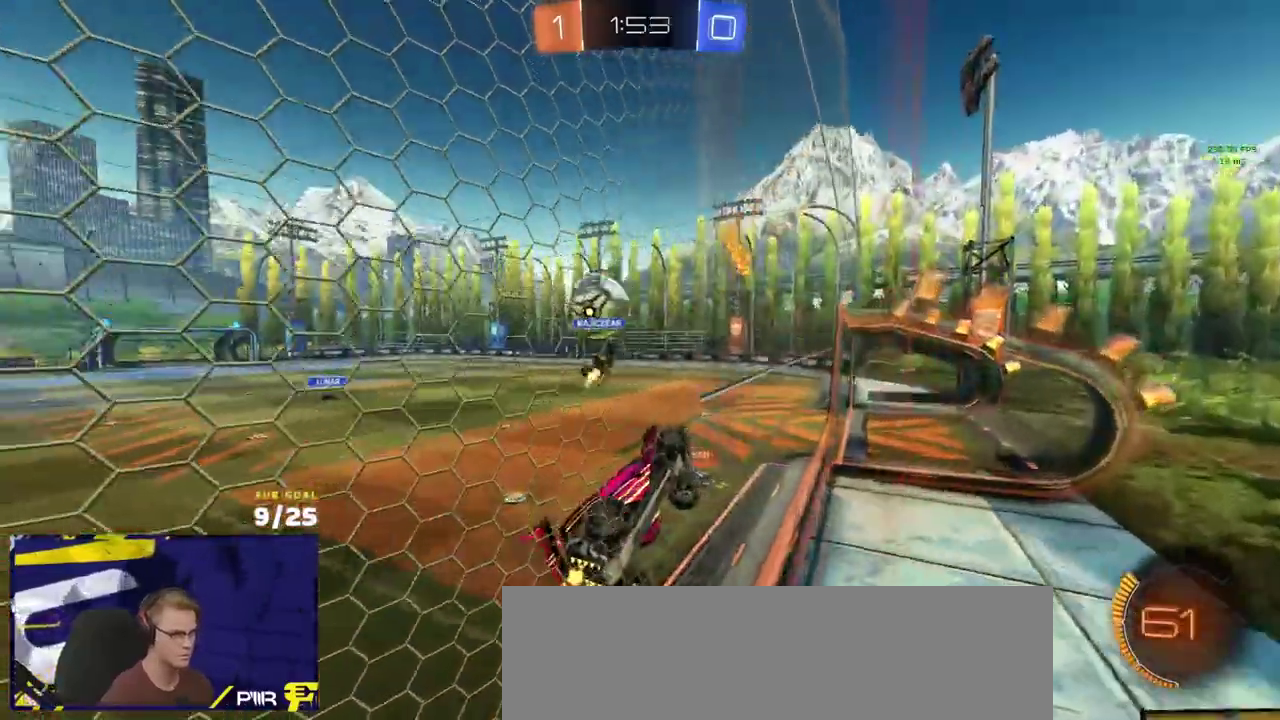
{"buttons": ["R2"], "left_stick": "center", "right_stick": "center", "events": [[183, "left_stick", "center"], [300, "left_stick", "left"], [400, "left_stick", "center"]]}
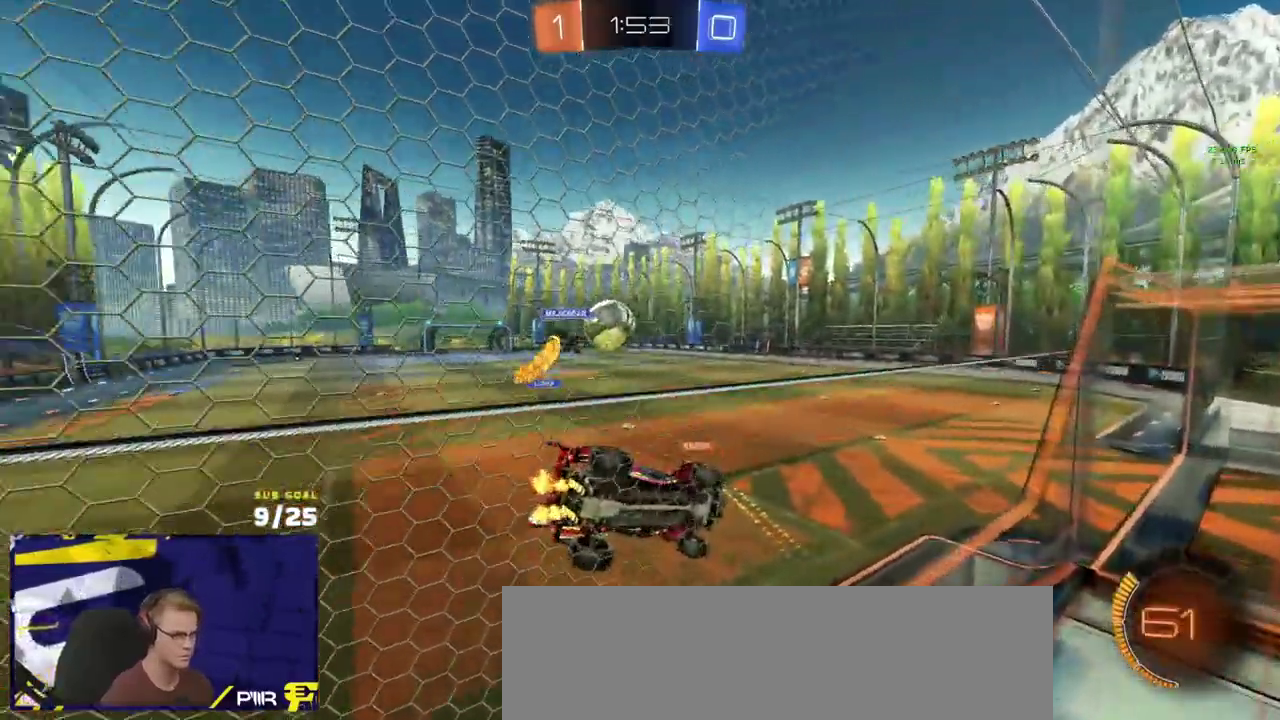
{"buttons": ["R2", "L3"], "left_stick": "down", "right_stick": "center"}
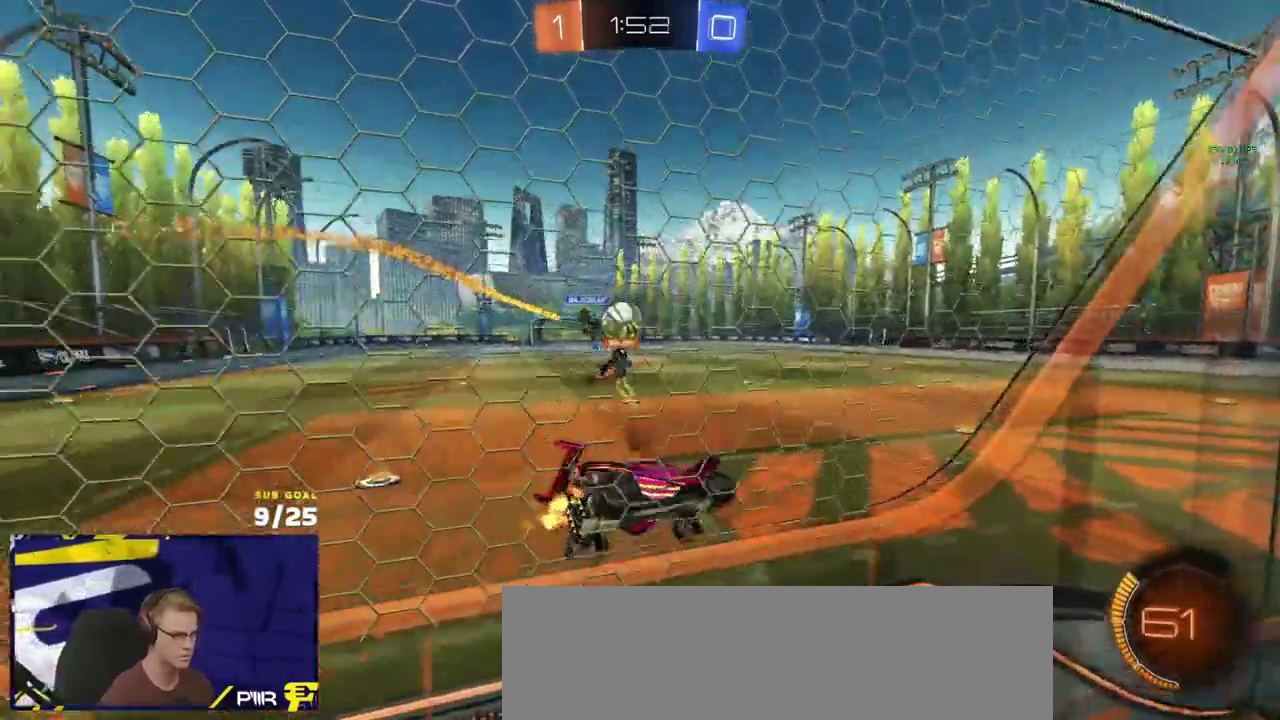
{"buttons": ["X", "R1", "R2"], "left_stick": "left", "right_stick": "center"}
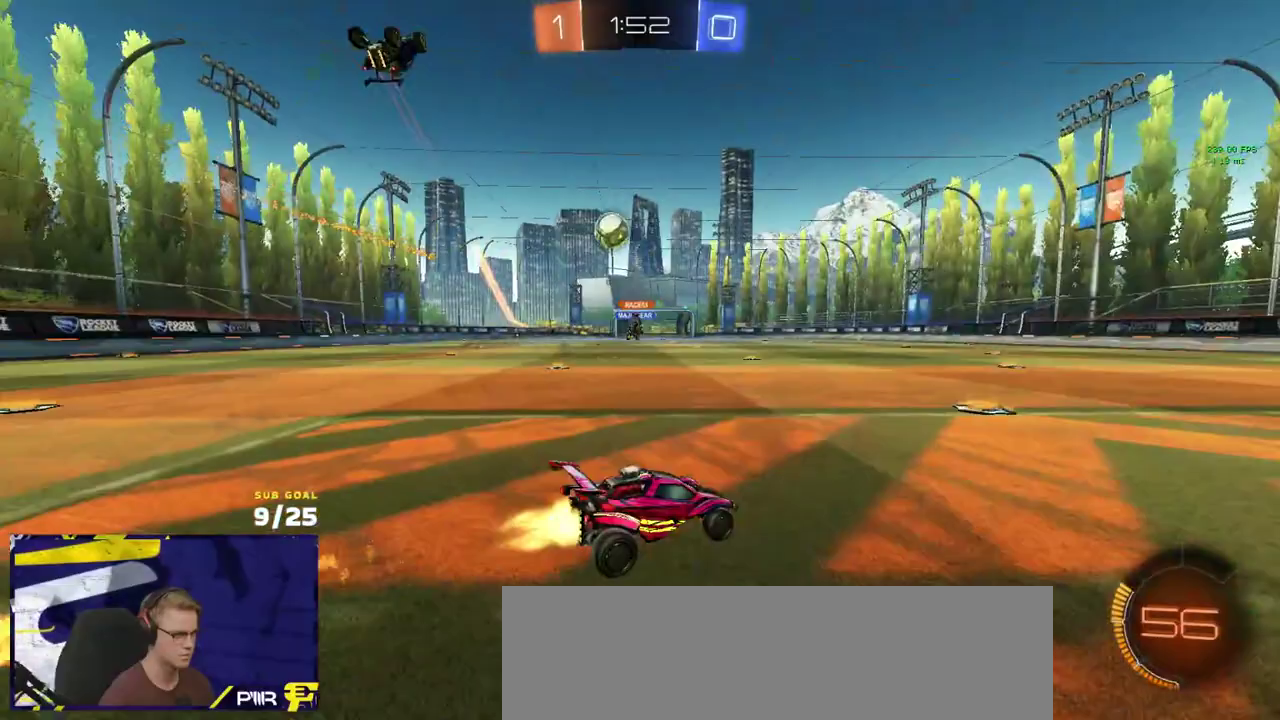
{"buttons": ["R2"], "left_stick": "center", "right_stick": "center", "events": [[83, "X", "up"], [383, "left_stick", "center"], [500, "R1", "up"]]}
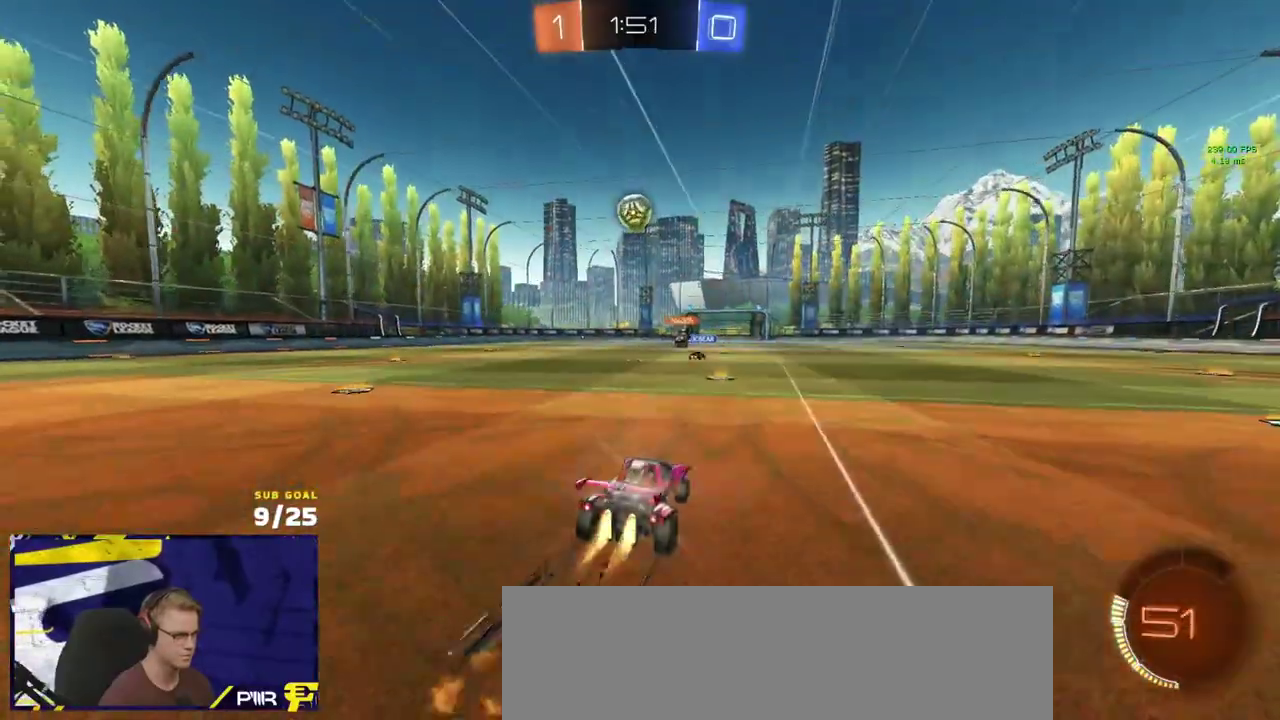
{"buttons": ["R2"], "left_stick": "center", "right_stick": "center", "events": []}
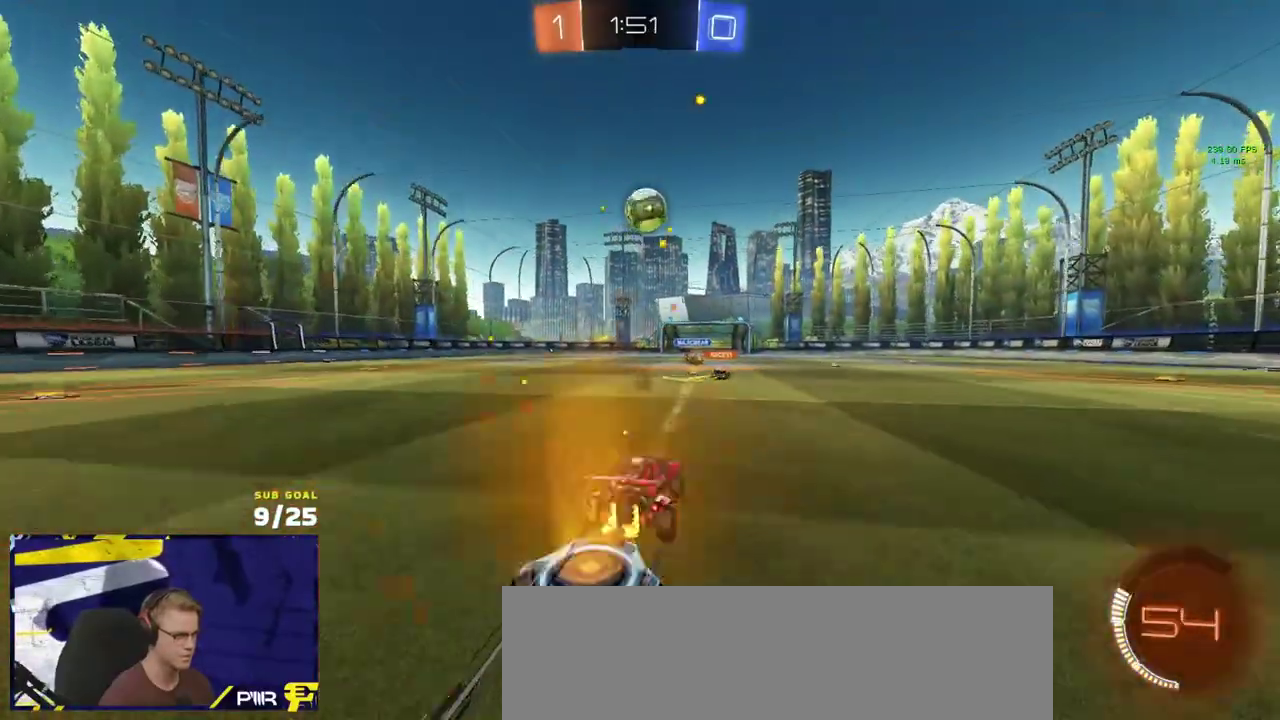
{"buttons": ["R2"], "left_stick": "center", "right_stick": "center", "events": [[217, "R2", "up"], [267, "left_stick", "right"], [283, "R2", "down"], [417, "left_stick", "center"], [450, "R2", "up"], [500, "R2", "down"]]}
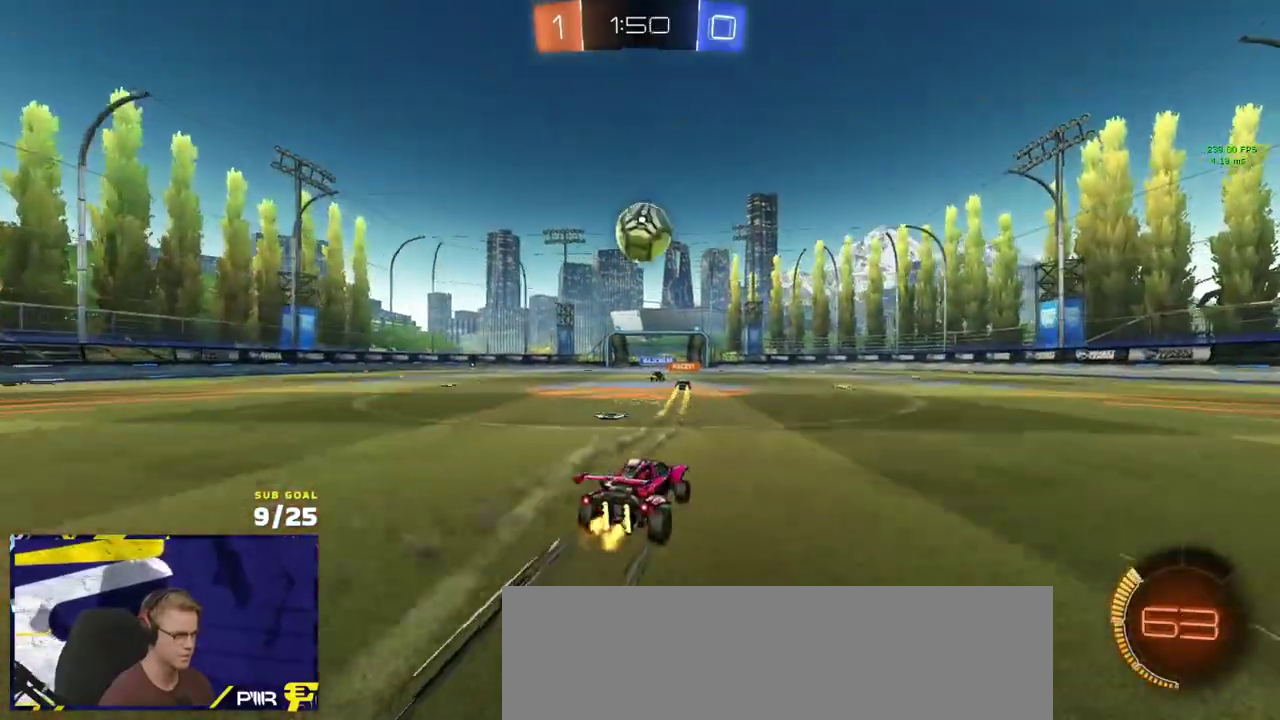
{"buttons": [], "left_stick": "center", "right_stick": "center", "events": [[117, "left_stick", "left"], [183, "R2", "up"], [200, "L2", "down"], [217, "left_stick", "right"], [300, "L2", "up"], [400, "left_stick", "center"]]}
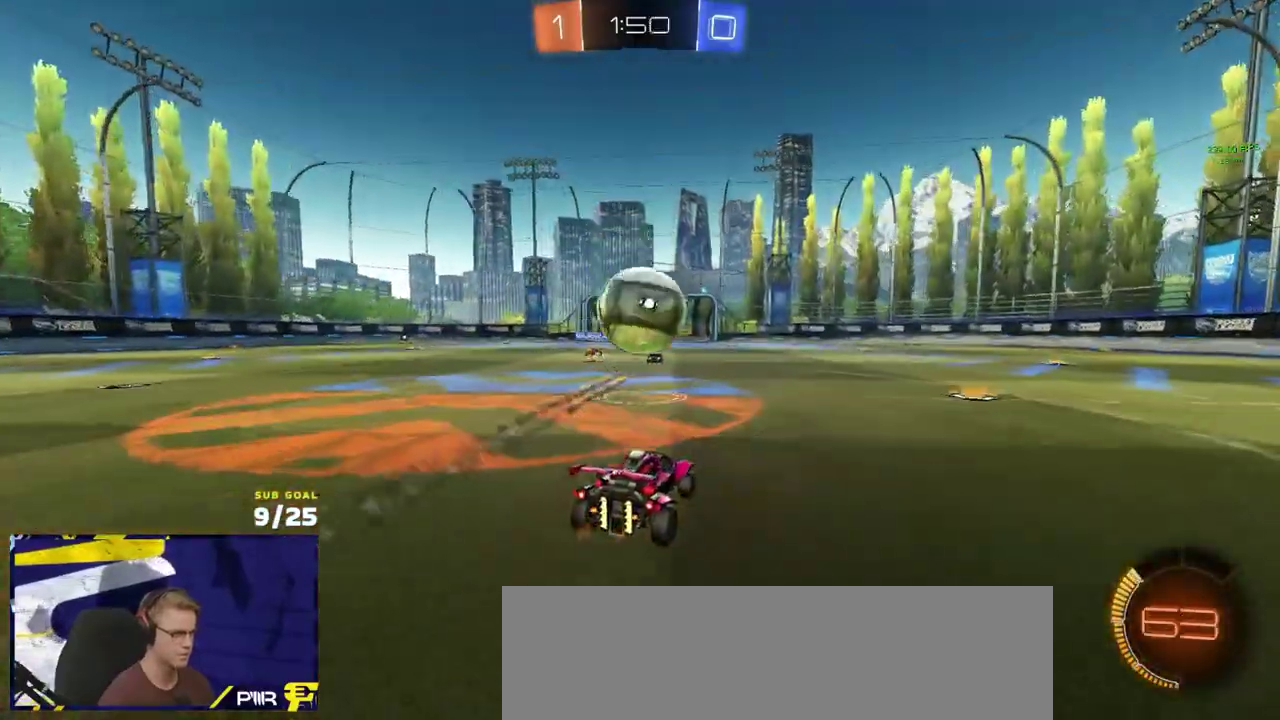
{"buttons": ["L3"], "left_stick": "up-right", "right_stick": "center"}
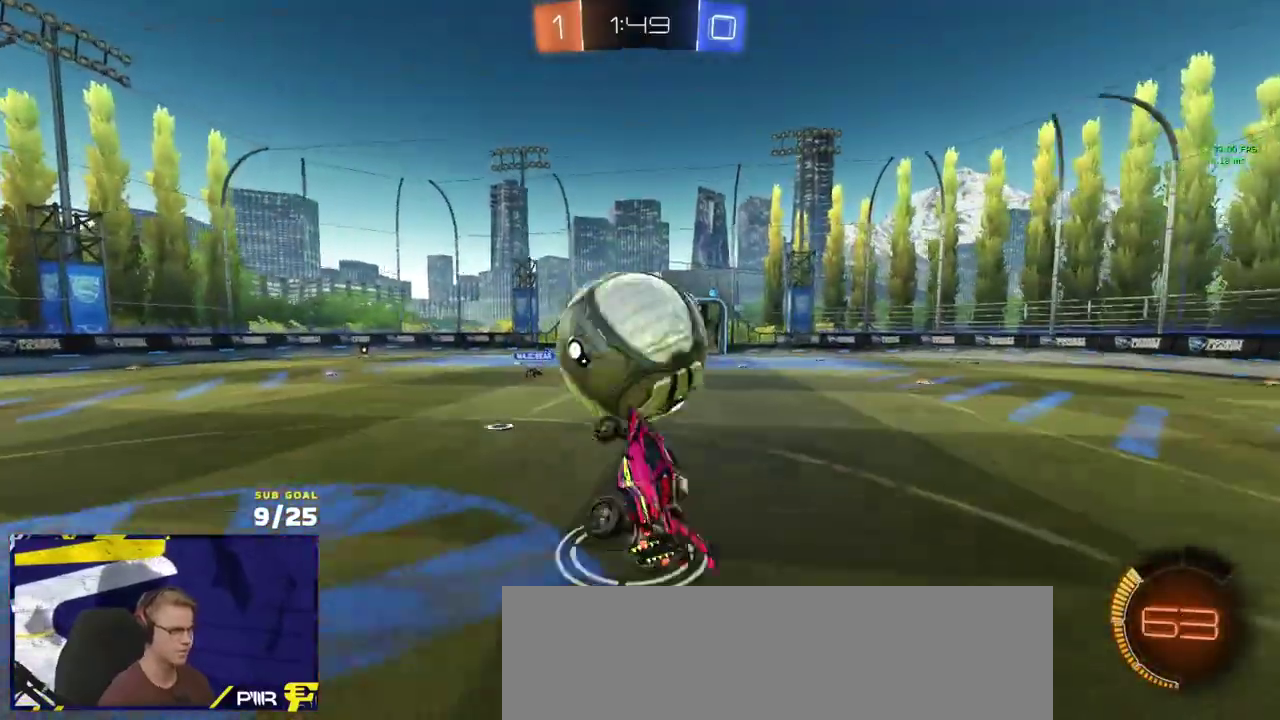
{"buttons": ["L1", "R1"], "left_stick": "down", "right_stick": "center"}
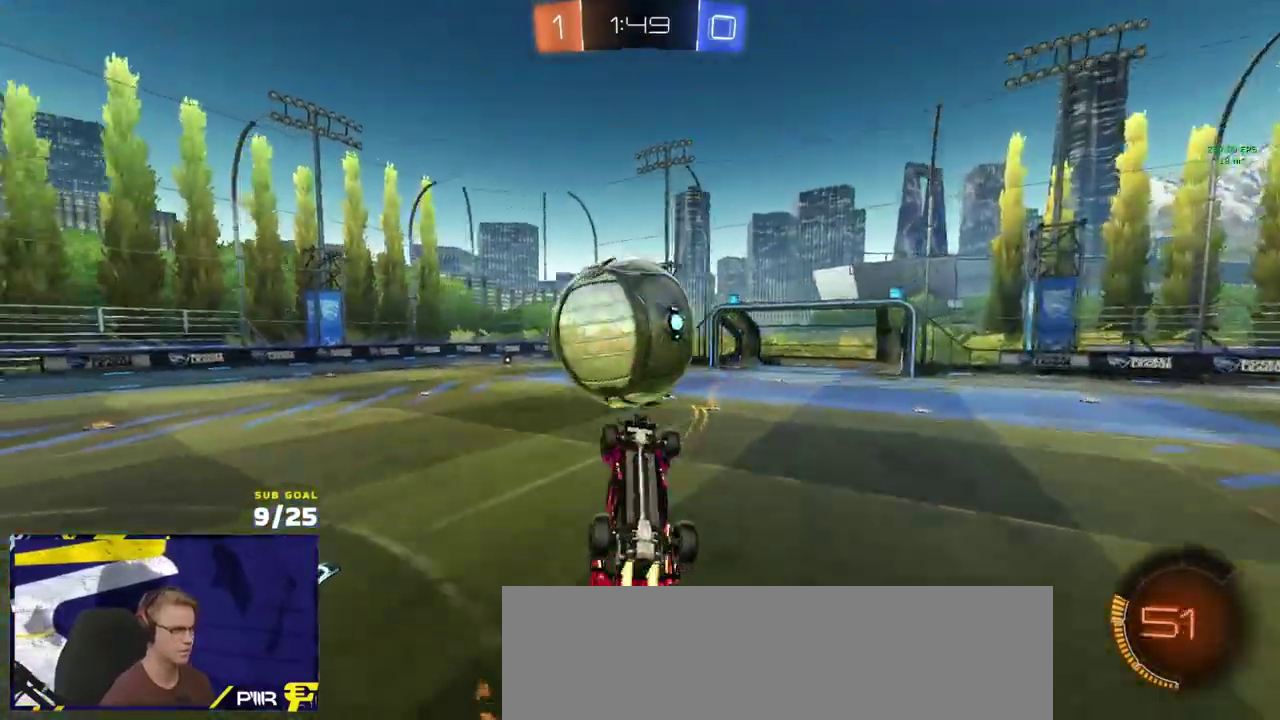
{"buttons": ["L1", "R1", "L3"], "left_stick": "down", "right_stick": "center"}
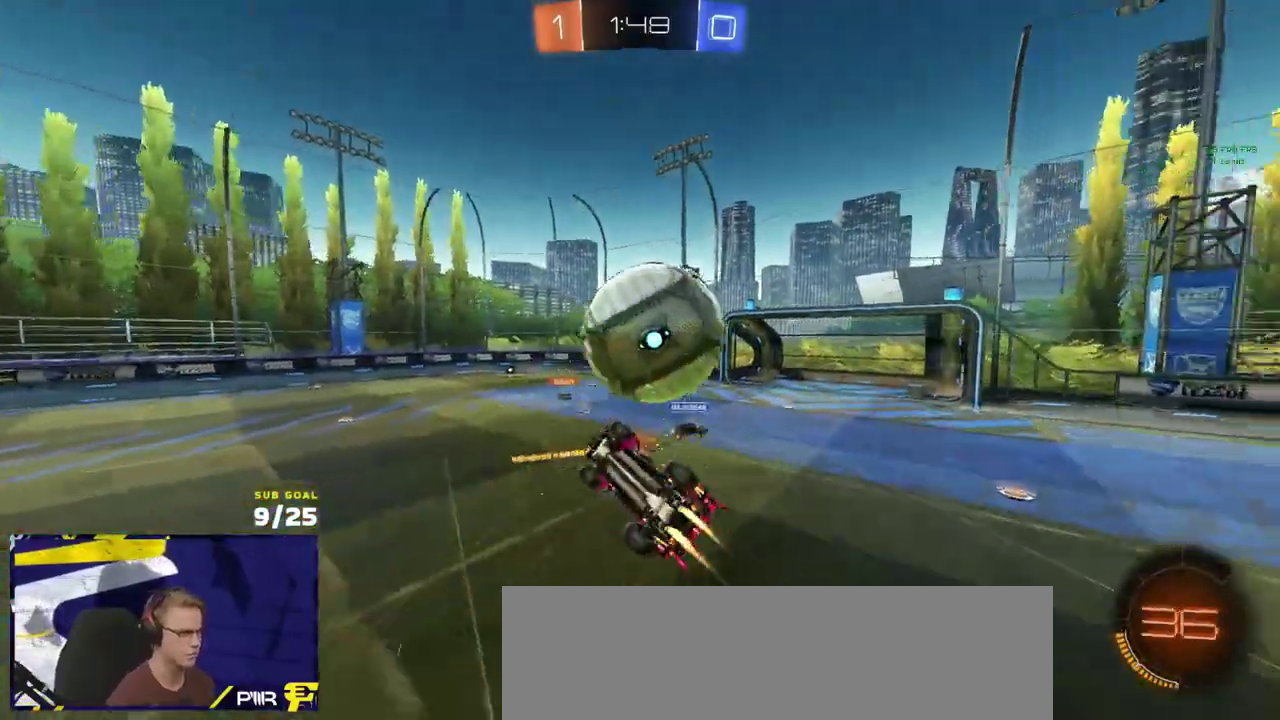
{"buttons": [], "left_stick": "down-right", "right_stick": "center"}
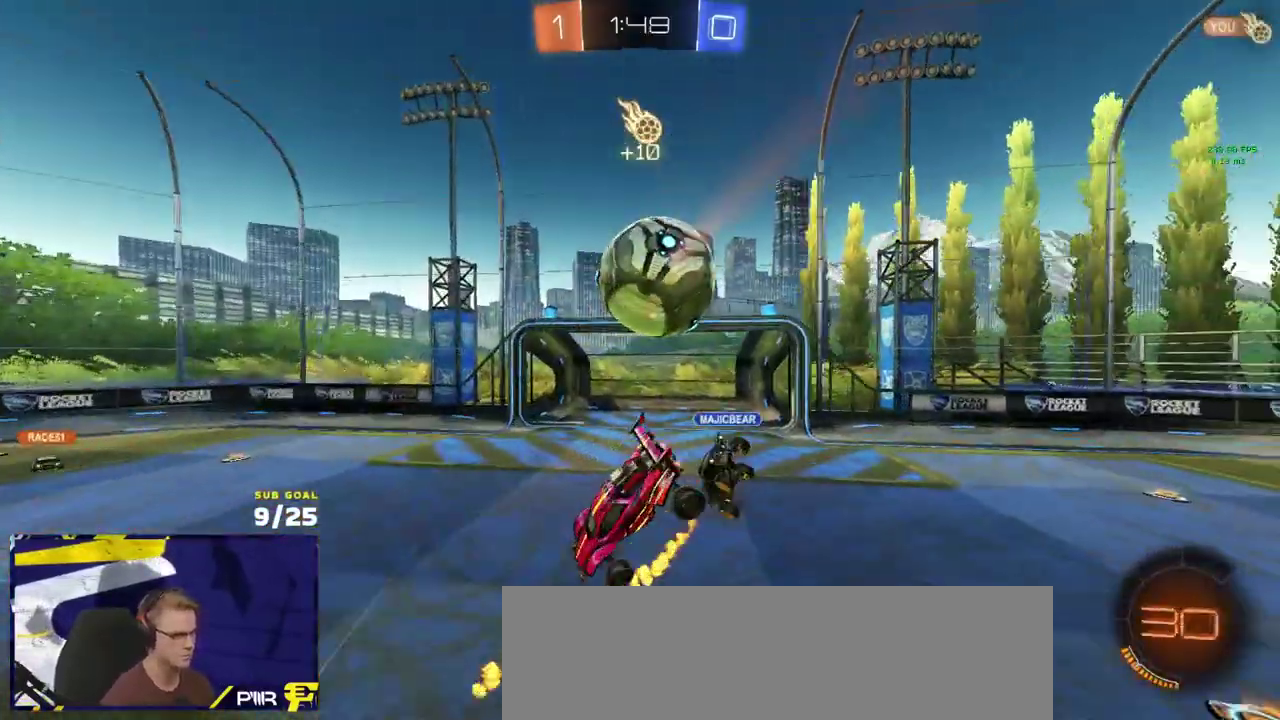
{"buttons": ["R1", "L3"], "left_stick": "down-left", "right_stick": "center"}
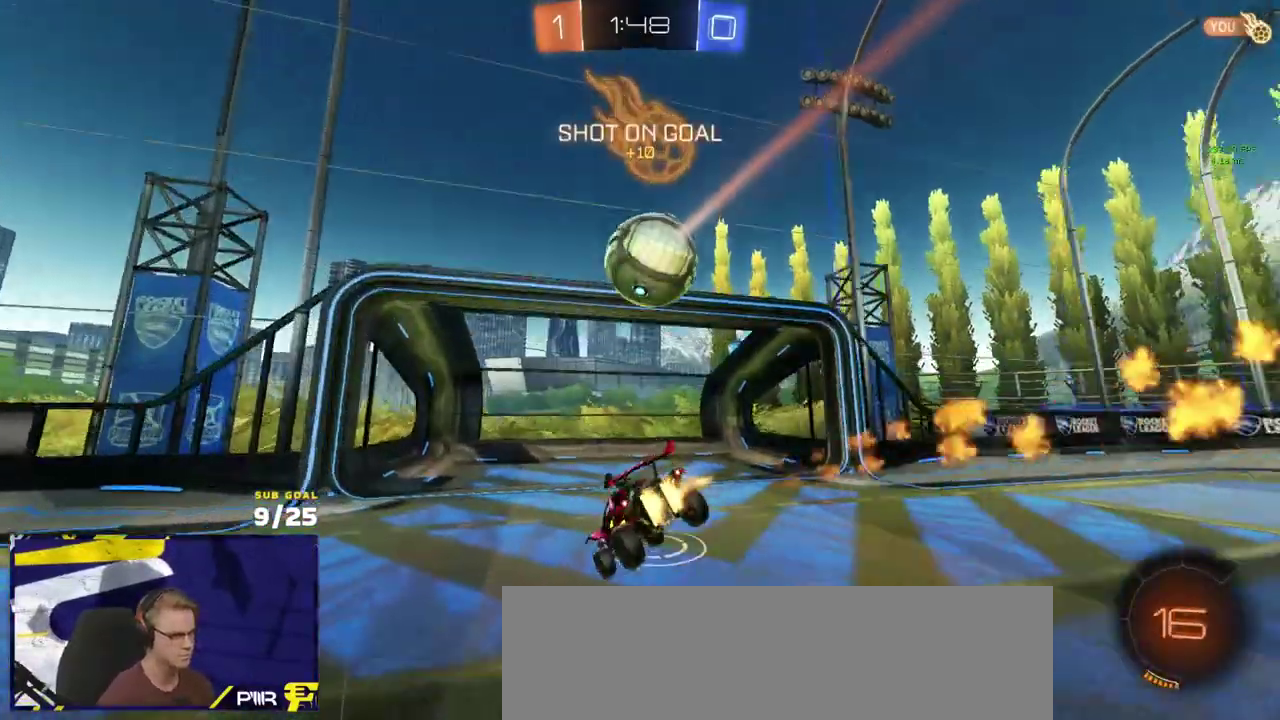
{"buttons": ["SELECT"], "left_stick": "right", "right_stick": "center"}
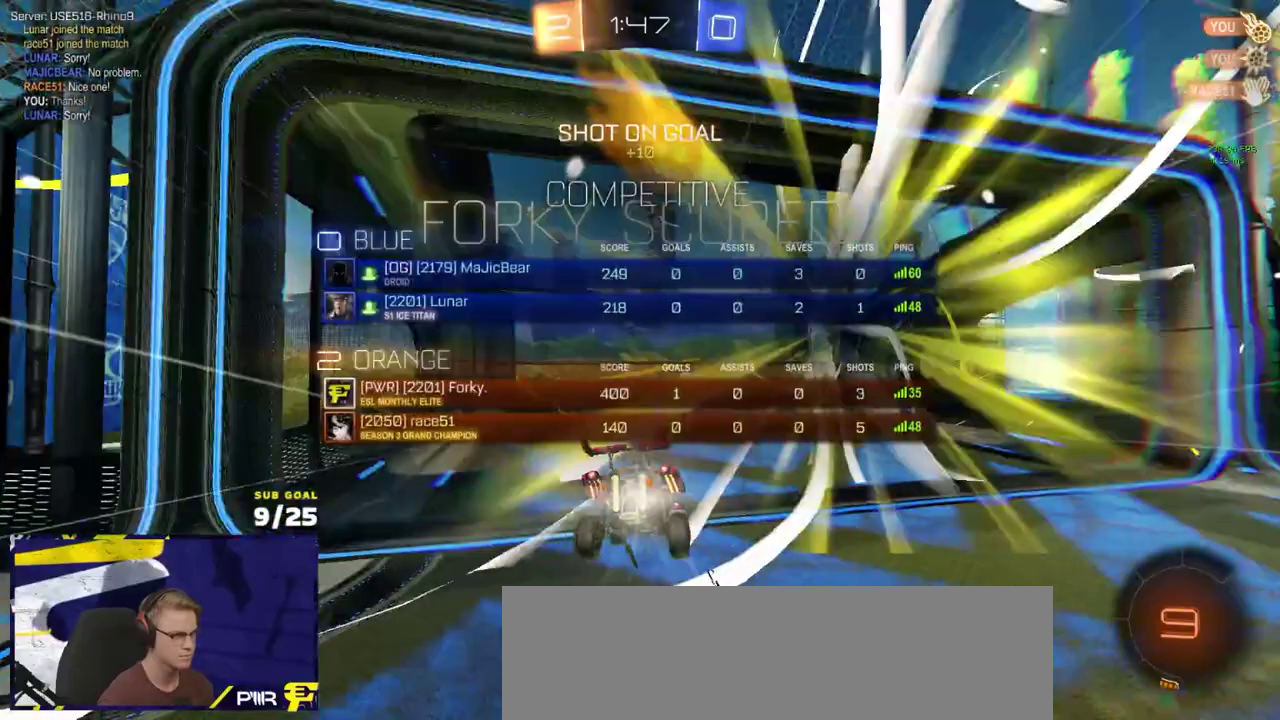
{"buttons": ["R2"], "left_stick": "down-right", "right_stick": "center"}